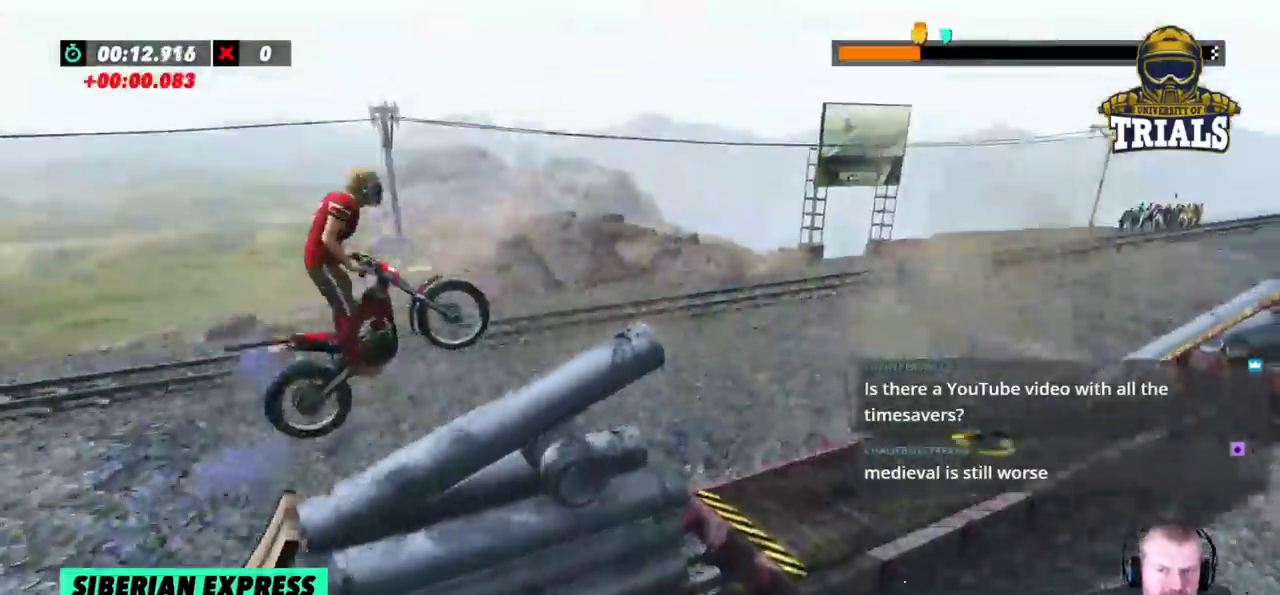
Gameplay with a controller (Xbox layout); each line is a JSON object with the inputs held at the frame after it. "events" lists button and stick changes between this image and that frame as [ms after this image, input, new state], when the widget could be followed in between. Not read: A B DPAD_DOWN DPAD_LEFT DPAD_RIGHT DPAD_UP L1 L3 R1 R3 SELECT START X Y right_stick.
{"buttons": ["R2"], "left_stick": "center", "events": [[150, "left_stick", "left"], [450, "left_stick", "center"]]}
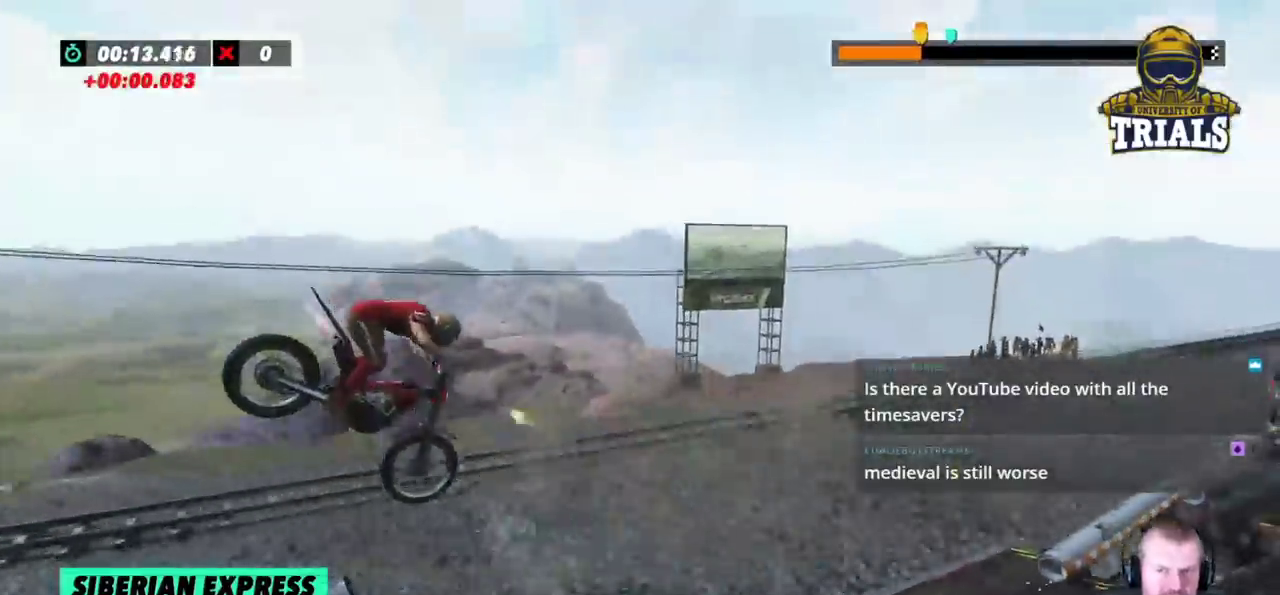
{"buttons": [], "left_stick": "center", "events": [[133, "left_stick", "left"], [300, "R2", "up"], [383, "left_stick", "center"]]}
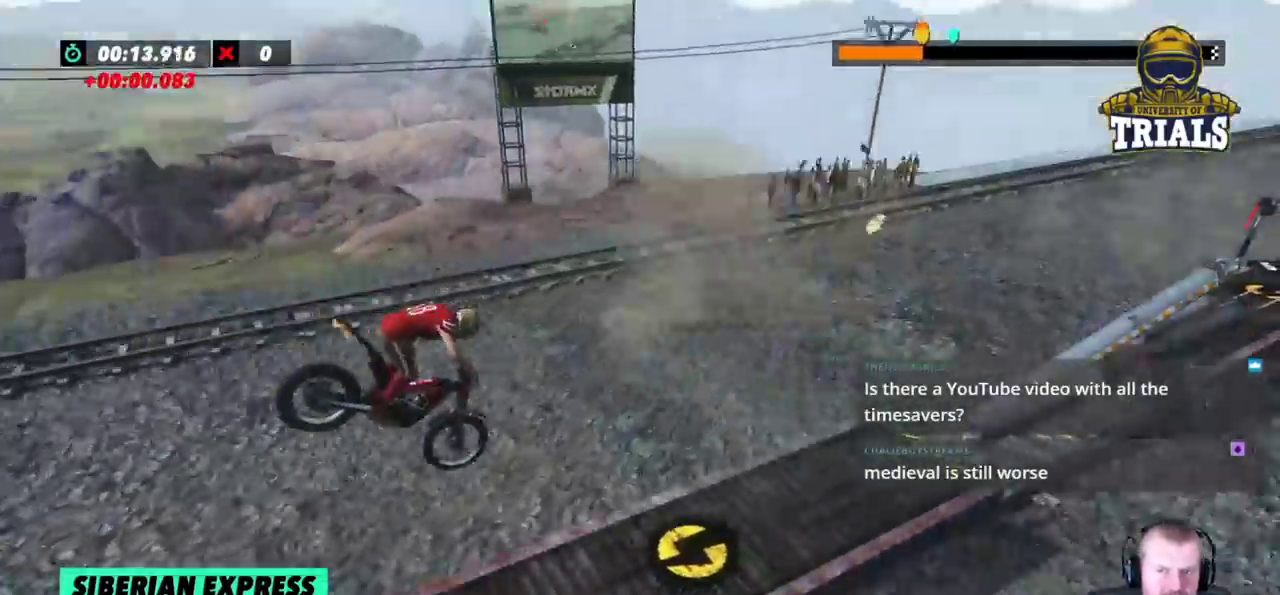
{"buttons": ["R2"], "left_stick": "left", "events": [[17, "left_stick", "left"], [217, "left_stick", "center"], [250, "R2", "down"], [267, "left_stick", "right"], [483, "left_stick", "left"]]}
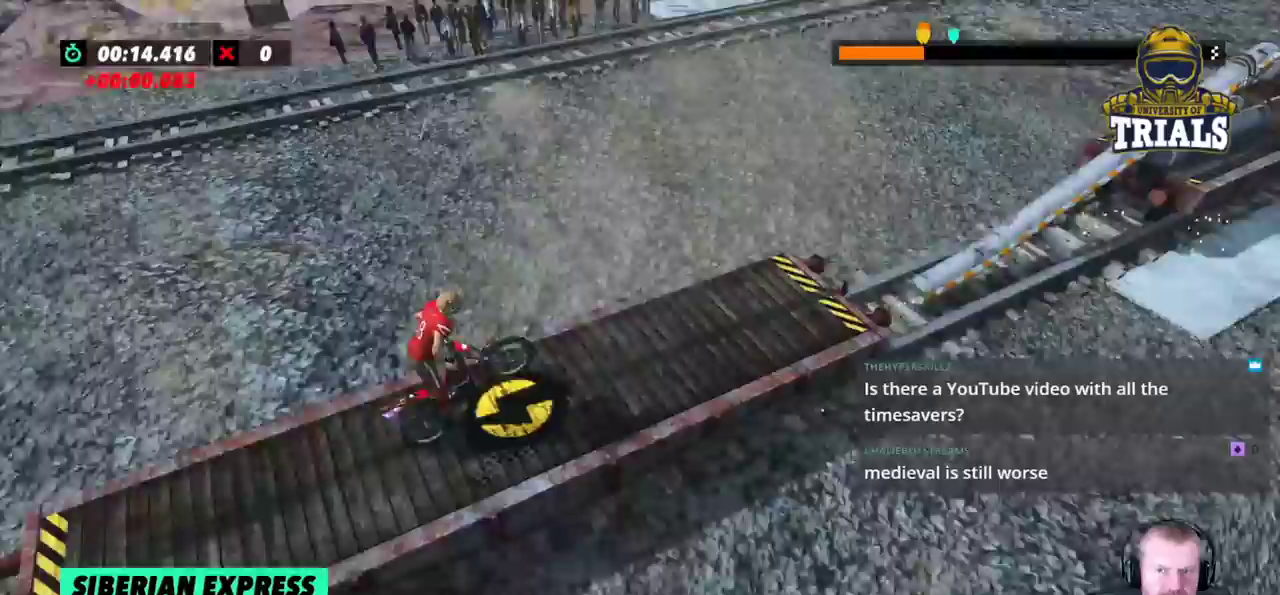
{"buttons": ["R2"], "left_stick": "center", "events": [[333, "left_stick", "center"]]}
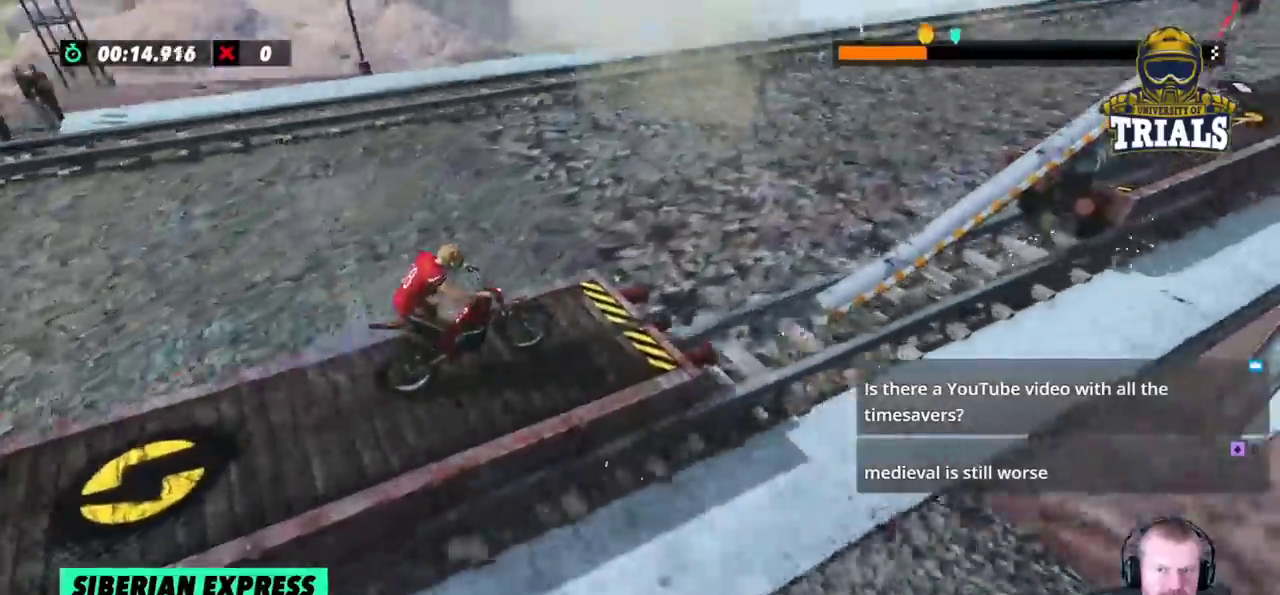
{"buttons": ["R2"], "left_stick": "center", "events": []}
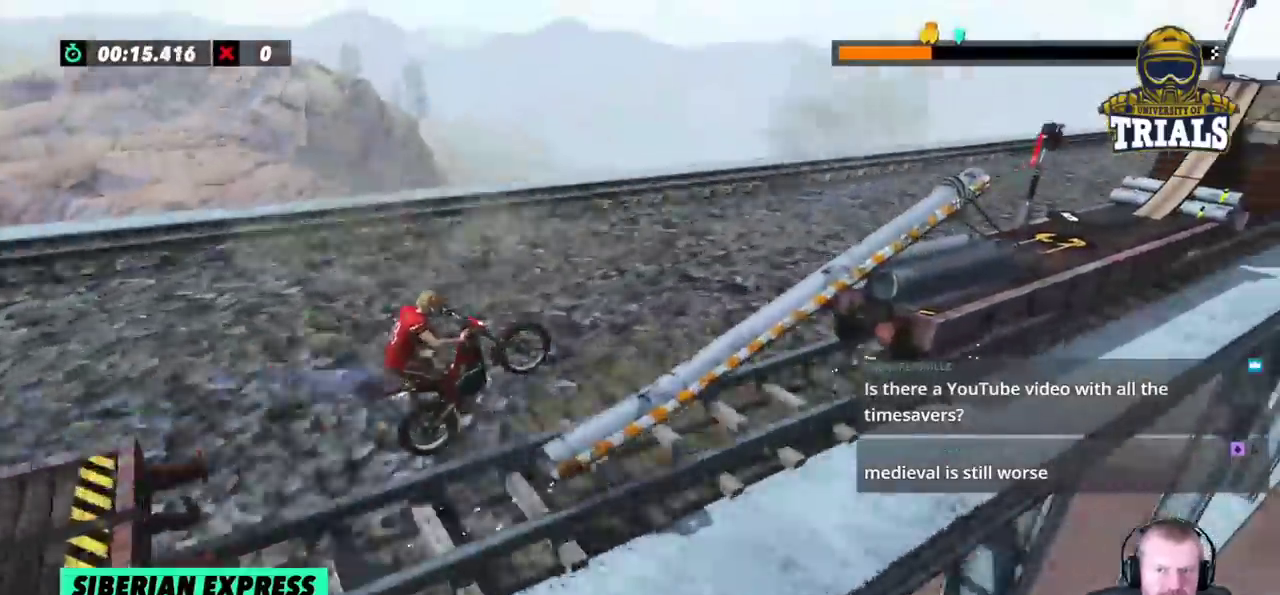
{"buttons": ["R2"], "left_stick": "center", "events": [[33, "left_stick", "right"], [100, "left_stick", "center"]]}
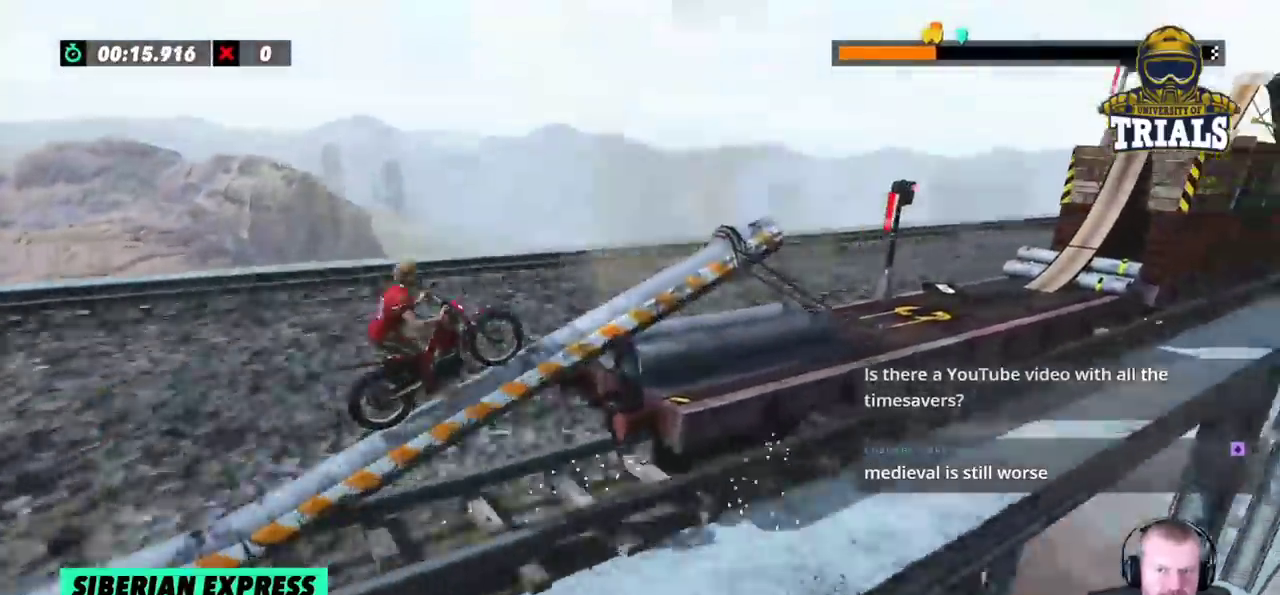
{"buttons": ["R2"], "left_stick": "center", "events": []}
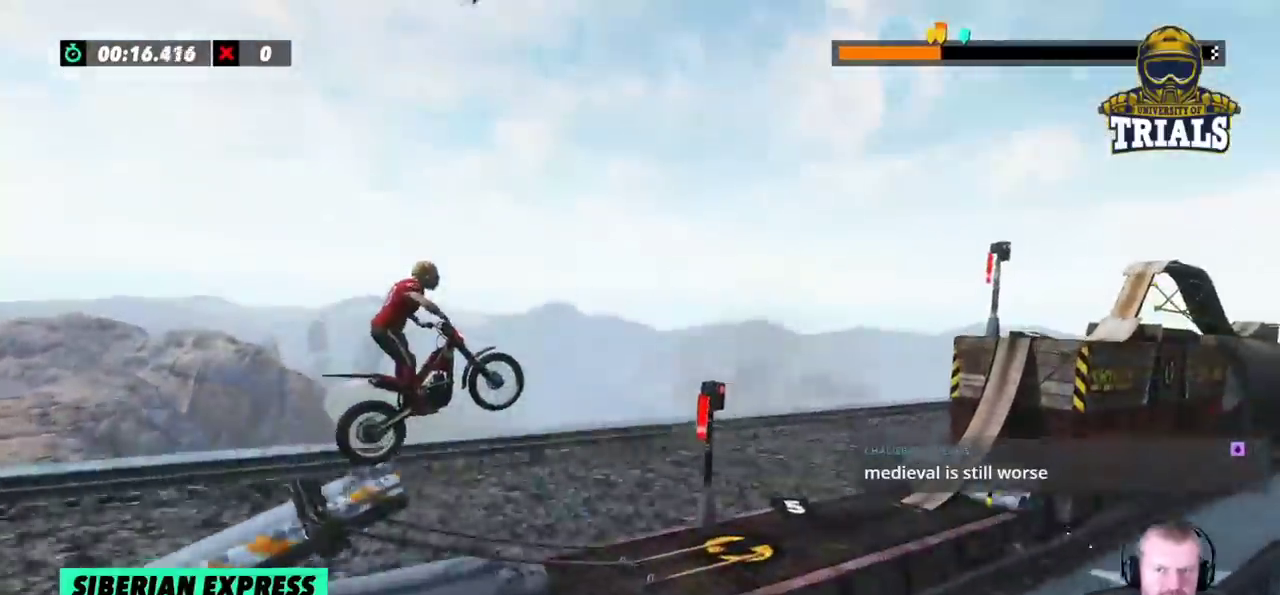
{"buttons": [], "left_stick": "center", "events": [[167, "left_stick", "left"], [350, "R2", "up"], [367, "left_stick", "center"]]}
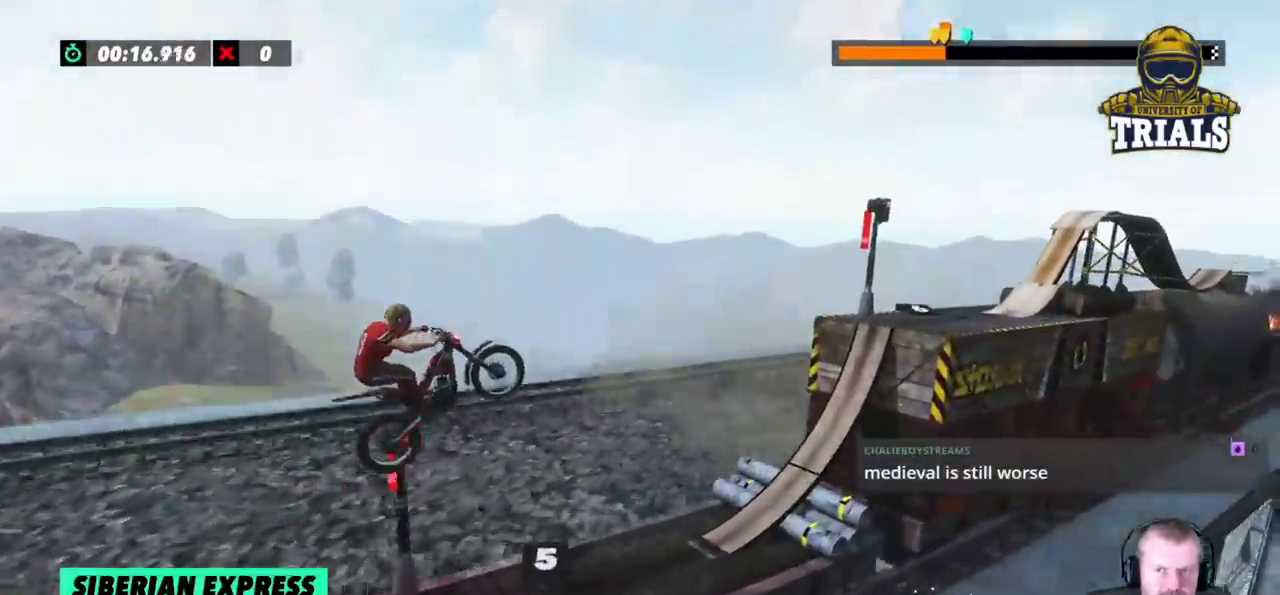
{"buttons": [], "left_stick": "center", "events": [[300, "left_stick", "right"], [483, "left_stick", "center"]]}
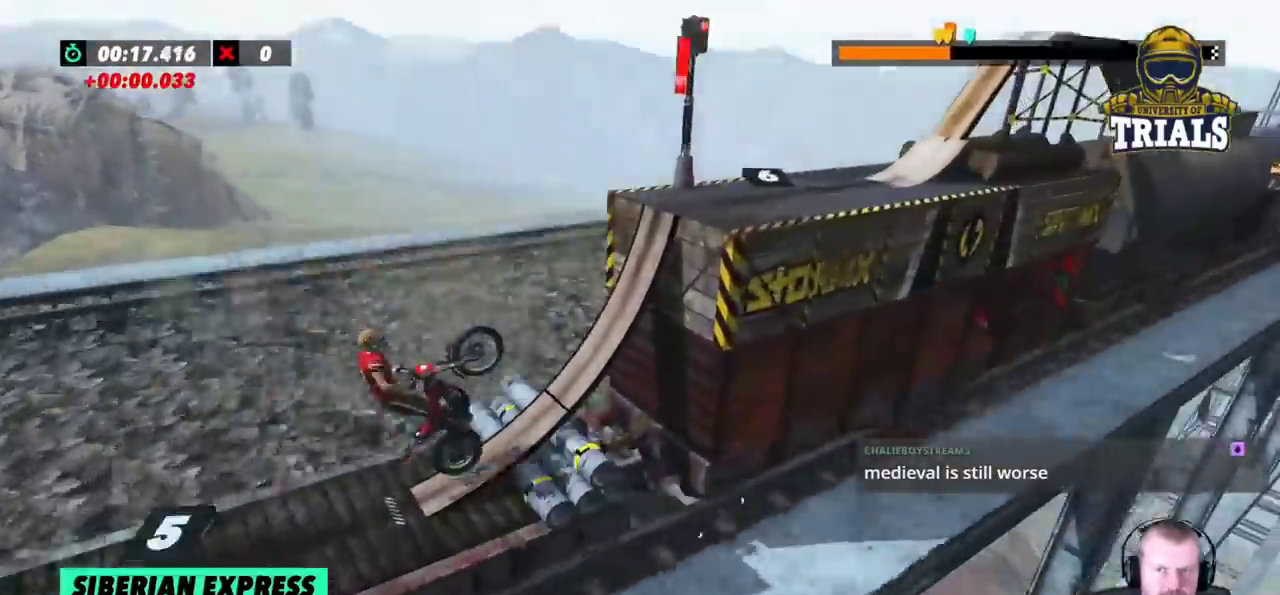
{"buttons": [], "left_stick": "right", "events": [[33, "R2", "down"], [367, "left_stick", "right"], [433, "R2", "up"]]}
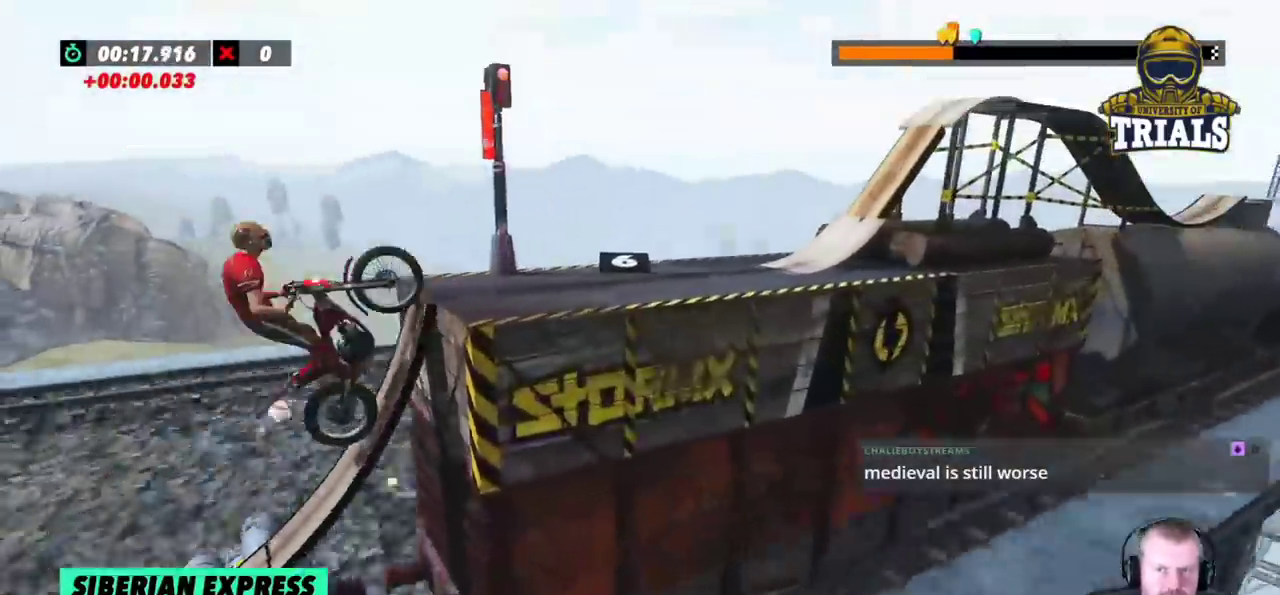
{"buttons": ["L2"], "left_stick": "left", "events": [[117, "L2", "down"], [367, "left_stick", "center"], [417, "left_stick", "left"]]}
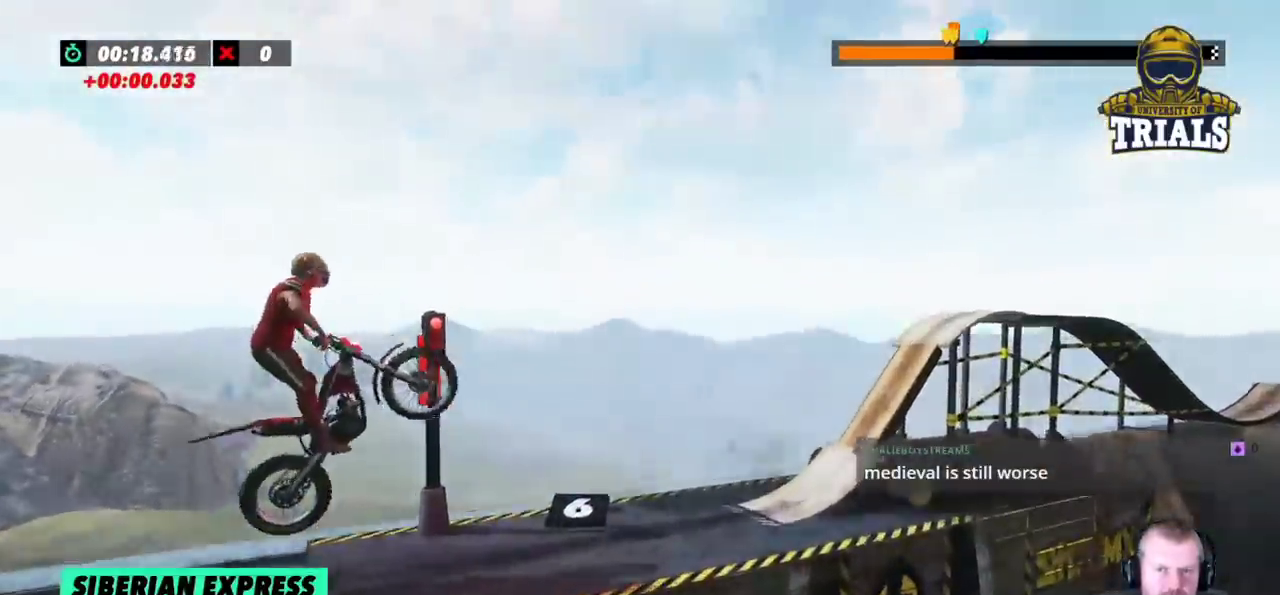
{"buttons": ["R2"], "left_stick": "left", "events": [[33, "L2", "up"], [83, "left_stick", "center"], [250, "left_stick", "right"], [350, "left_stick", "center"], [433, "R2", "down"], [483, "left_stick", "left"]]}
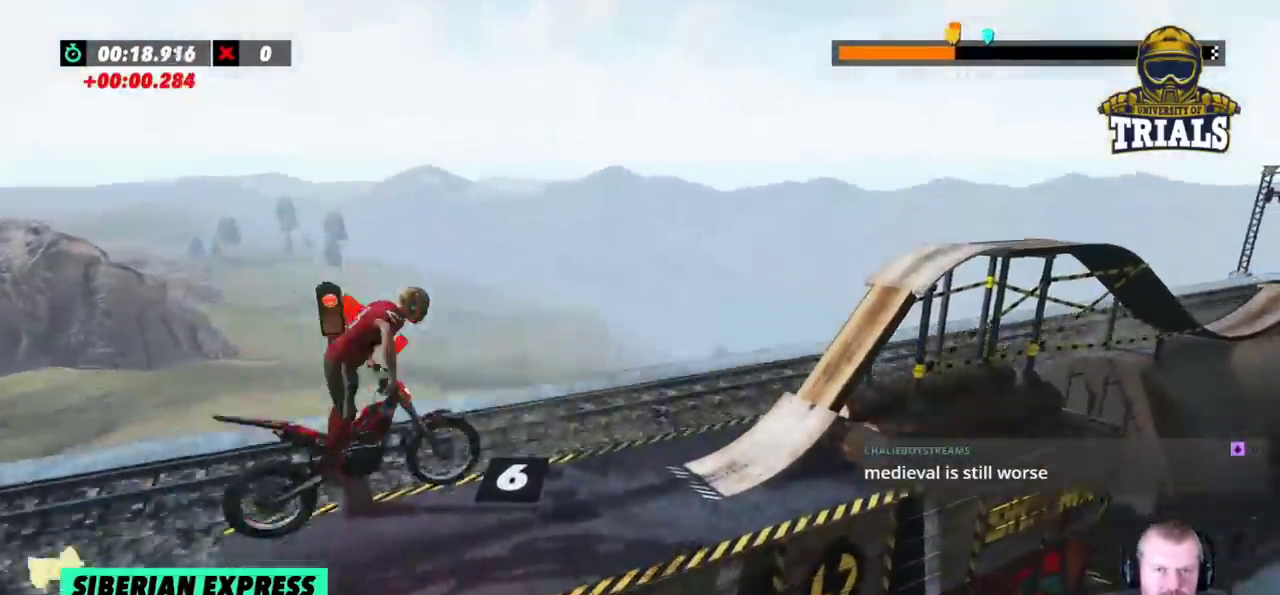
{"buttons": ["R2"], "left_stick": "left", "events": [[200, "left_stick", "center"], [450, "left_stick", "left"]]}
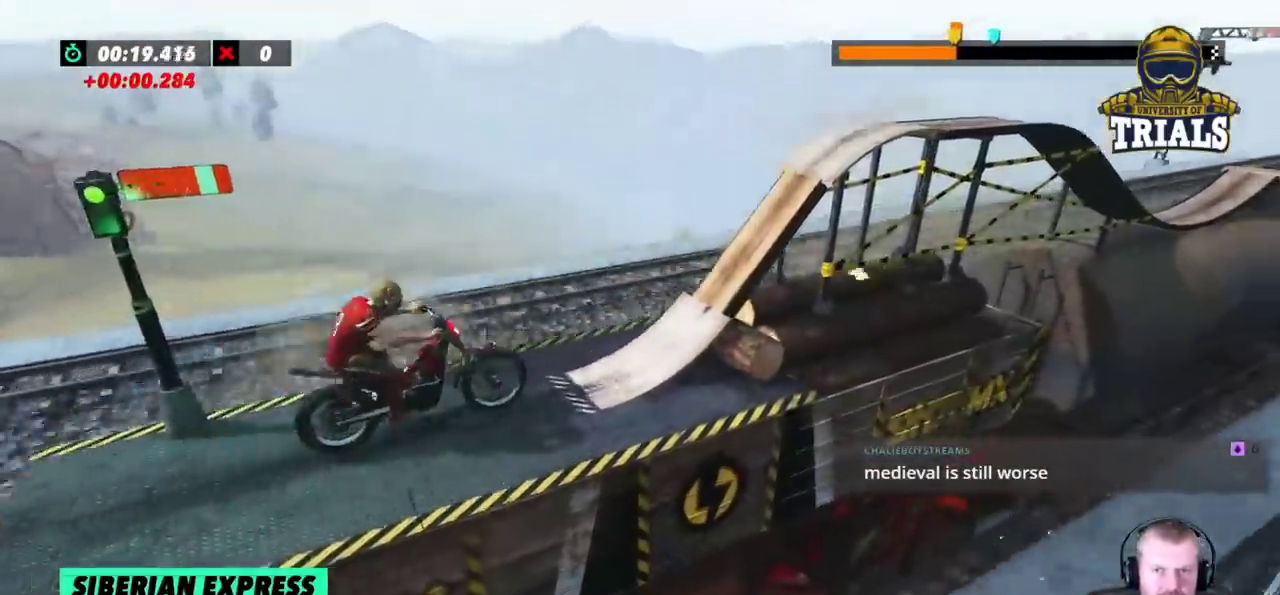
{"buttons": [], "left_stick": "right", "events": [[100, "left_stick", "center"], [250, "left_stick", "right"], [433, "R2", "up"]]}
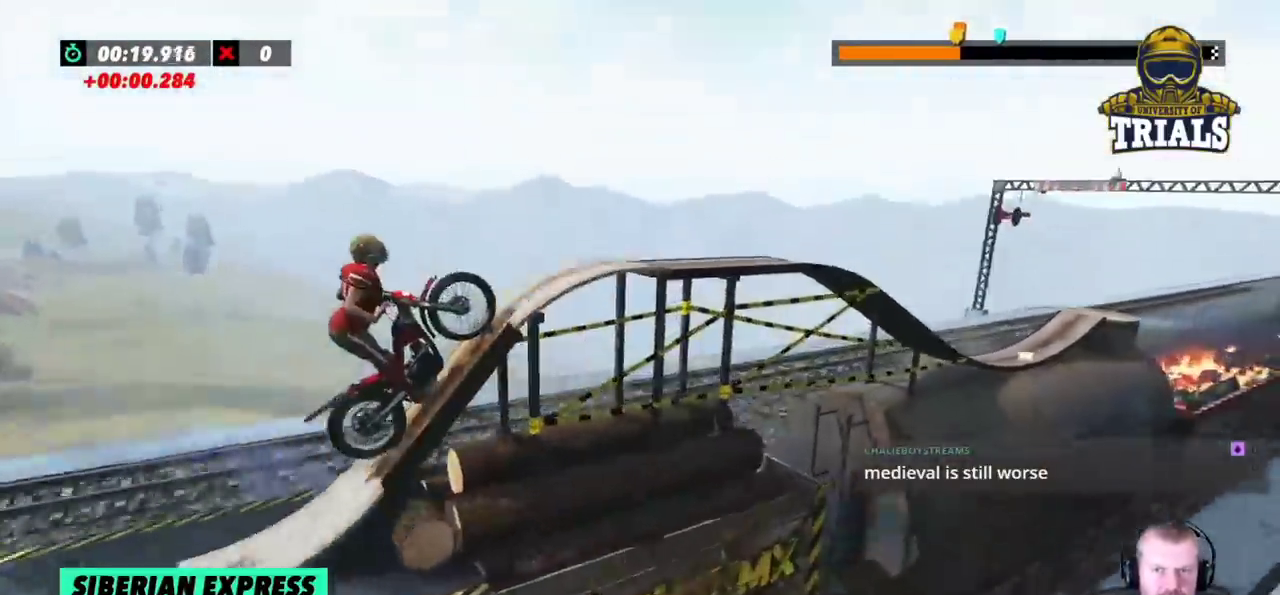
{"buttons": [], "left_stick": "left", "events": [[367, "left_stick", "center"], [450, "left_stick", "left"]]}
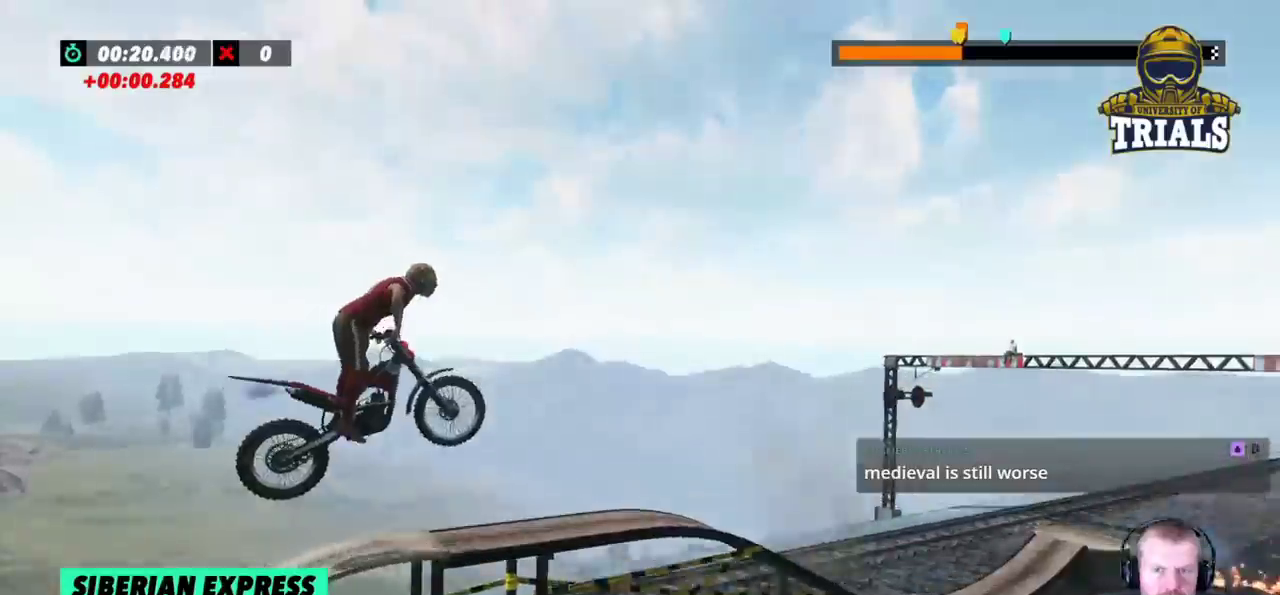
{"buttons": [], "left_stick": "center", "events": [[267, "left_stick", "center"]]}
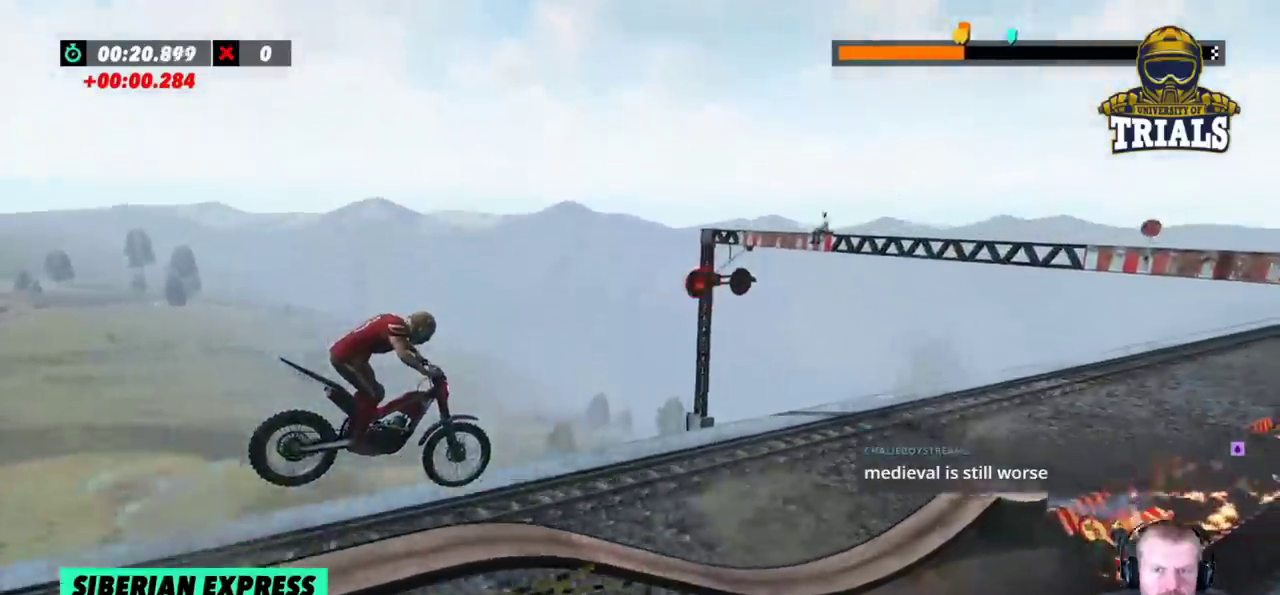
{"buttons": ["R2"], "left_stick": "left", "events": [[67, "left_stick", "left"], [133, "R2", "down"], [167, "left_stick", "center"], [350, "left_stick", "left"]]}
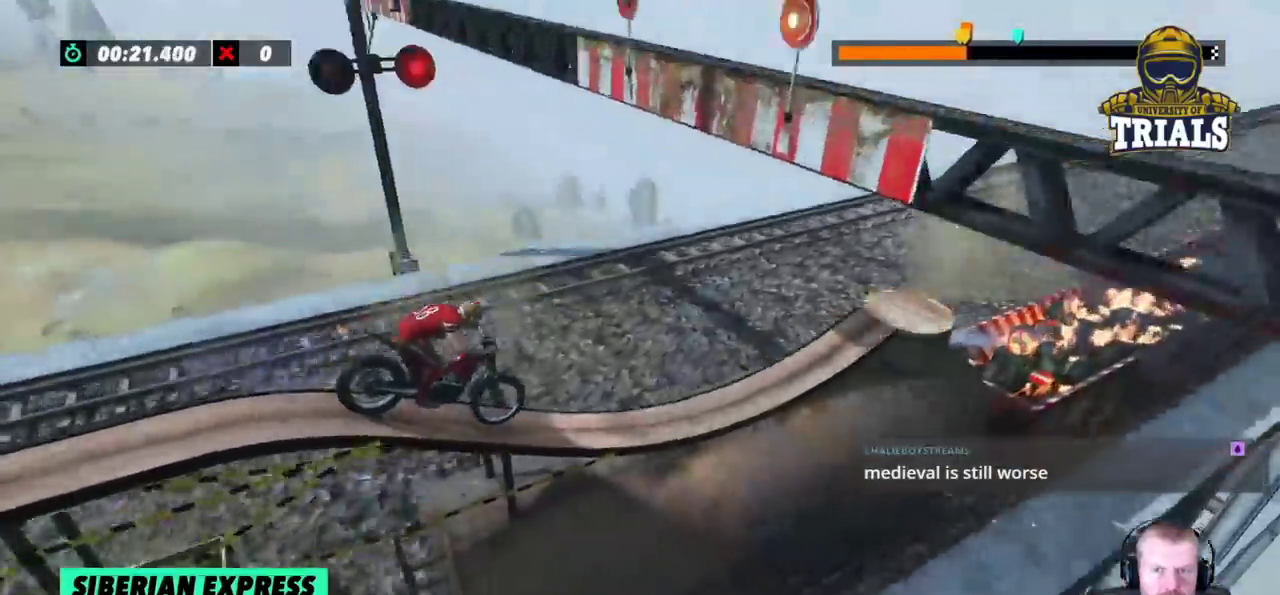
{"buttons": ["R2"], "left_stick": "right", "events": [[367, "left_stick", "right"]]}
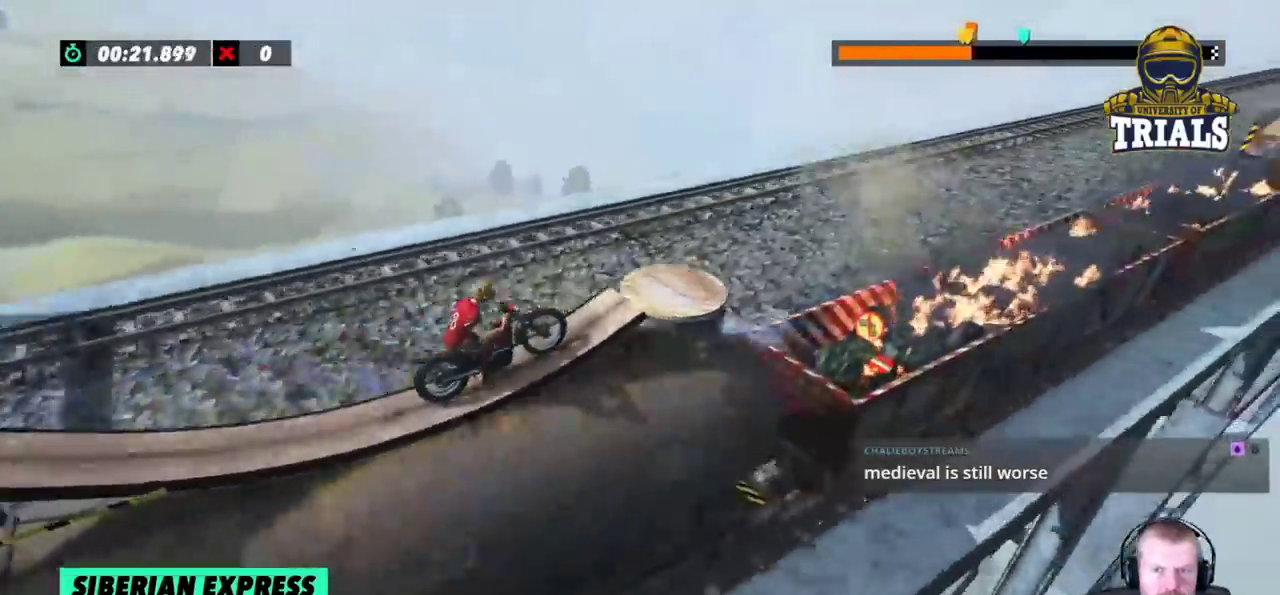
{"buttons": ["R2"], "left_stick": "right", "events": []}
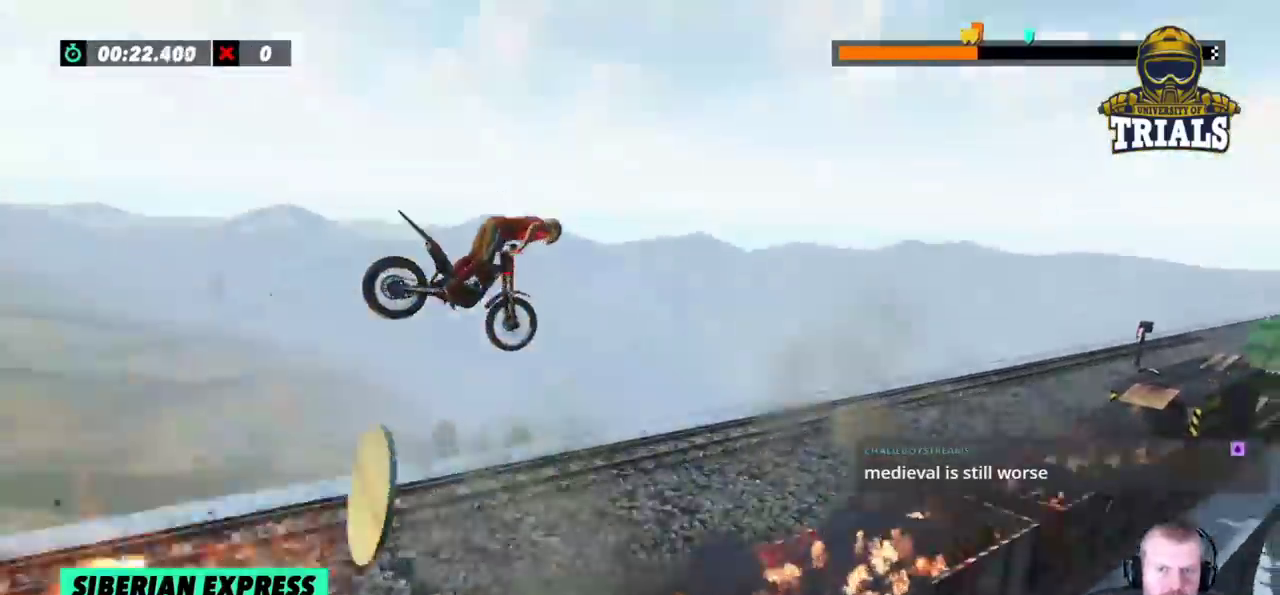
{"buttons": ["R2"], "left_stick": "center", "events": [[350, "left_stick", "center"]]}
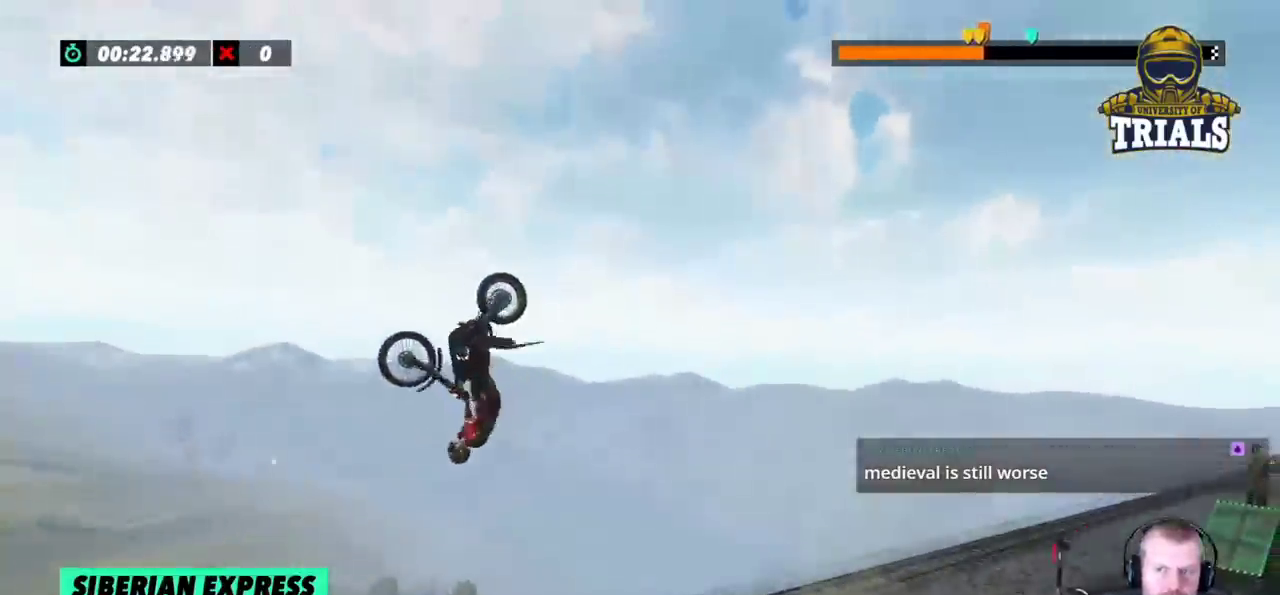
{"buttons": ["R2"], "left_stick": "right", "events": [[17, "left_stick", "right"]]}
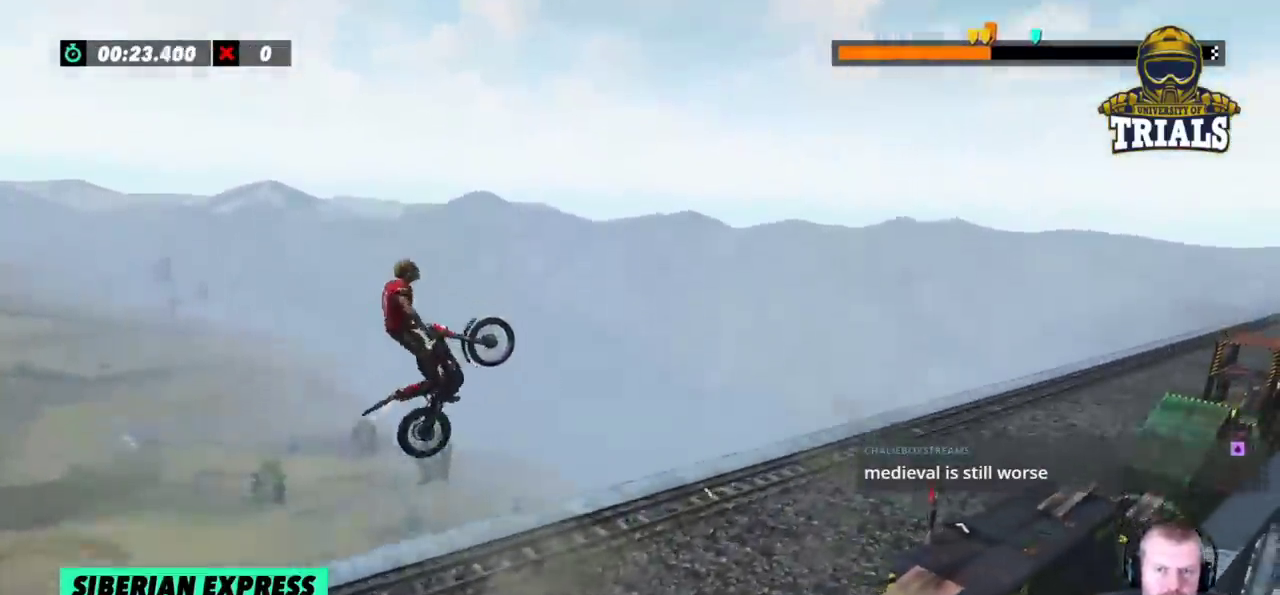
{"buttons": ["R2"], "left_stick": "center", "events": [[117, "left_stick", "left"], [433, "left_stick", "center"]]}
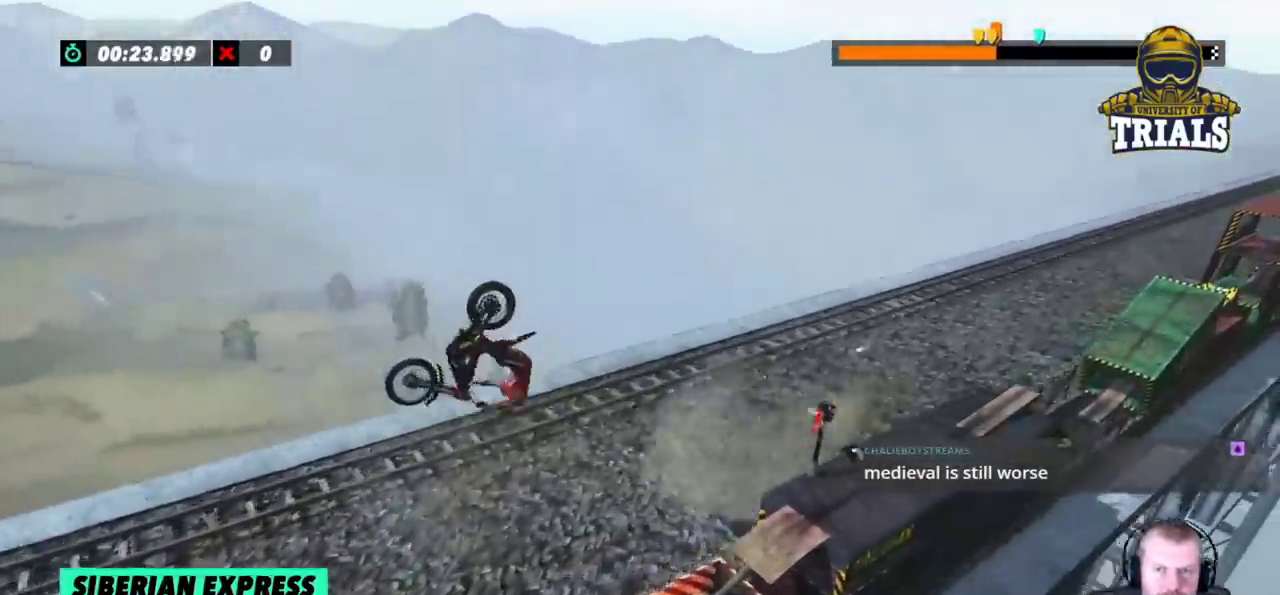
{"buttons": ["R2"], "left_stick": "left", "events": [[350, "left_stick", "left"]]}
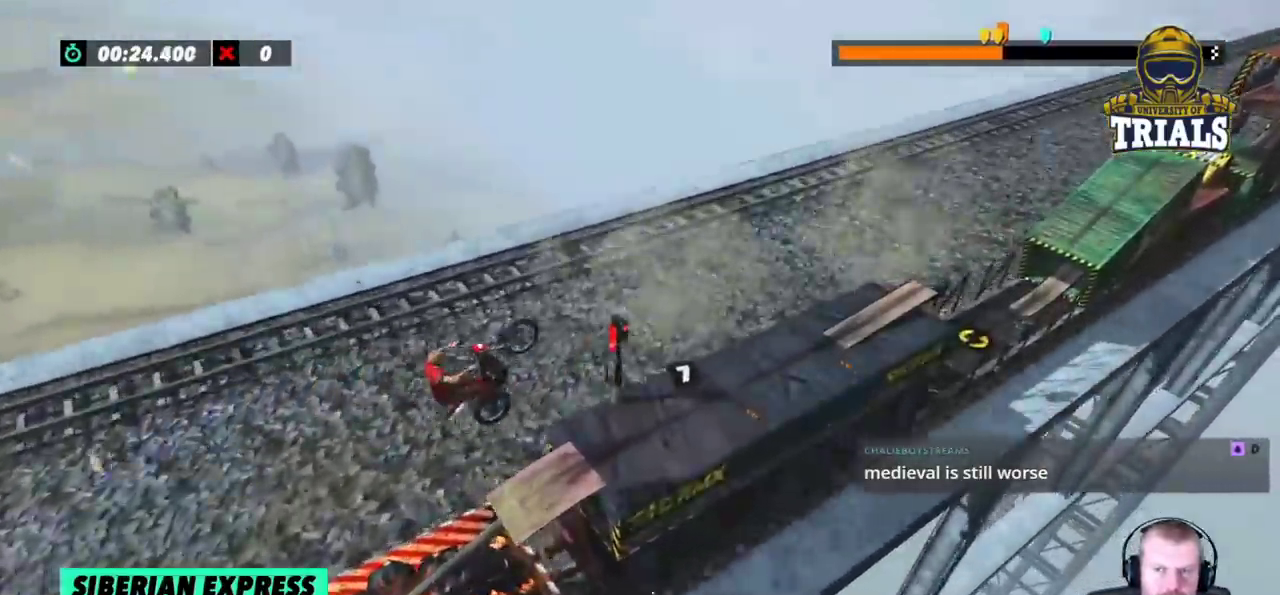
{"buttons": ["R2"], "left_stick": "left", "events": []}
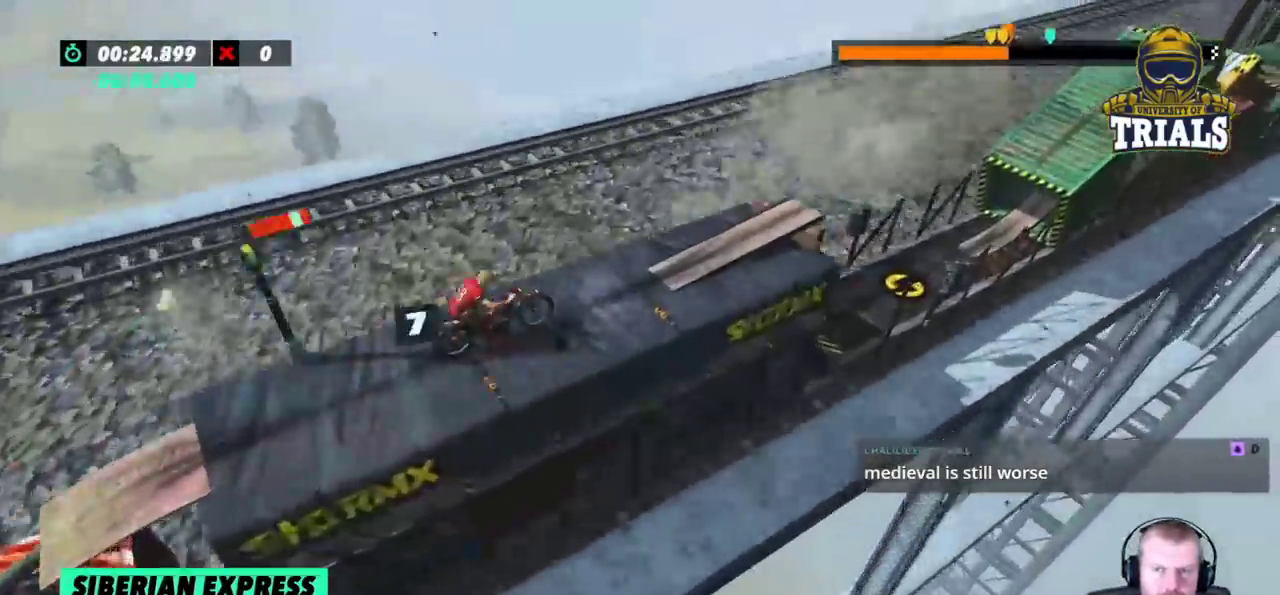
{"buttons": ["R2"], "left_stick": "center", "events": [[83, "left_stick", "center"], [200, "left_stick", "left"], [417, "left_stick", "right"], [500, "left_stick", "center"]]}
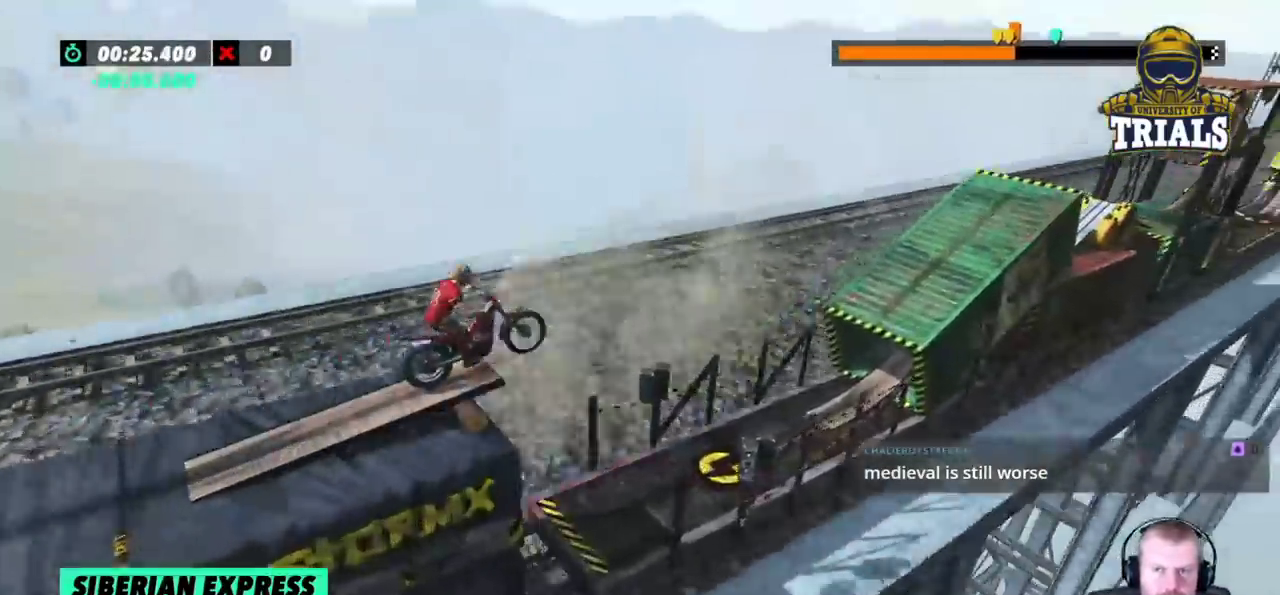
{"buttons": [], "left_stick": "left", "events": [[17, "left_stick", "left"], [367, "R2", "up"]]}
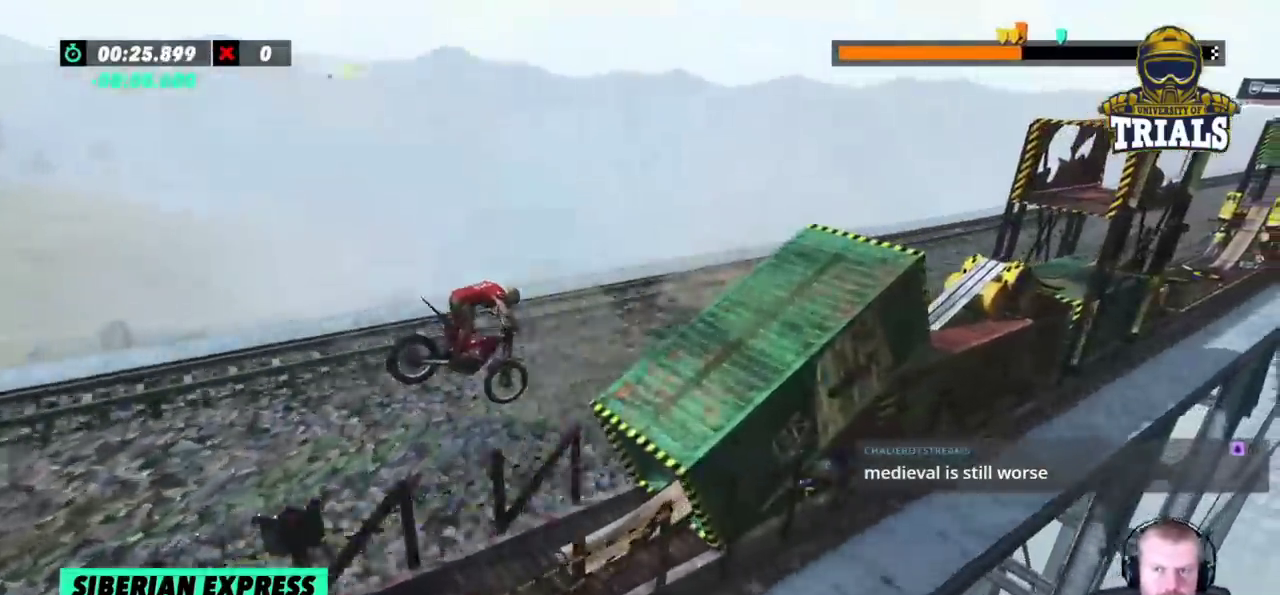
{"buttons": ["R2"], "left_stick": "center", "events": [[200, "R2", "down"], [267, "left_stick", "right"], [367, "left_stick", "center"]]}
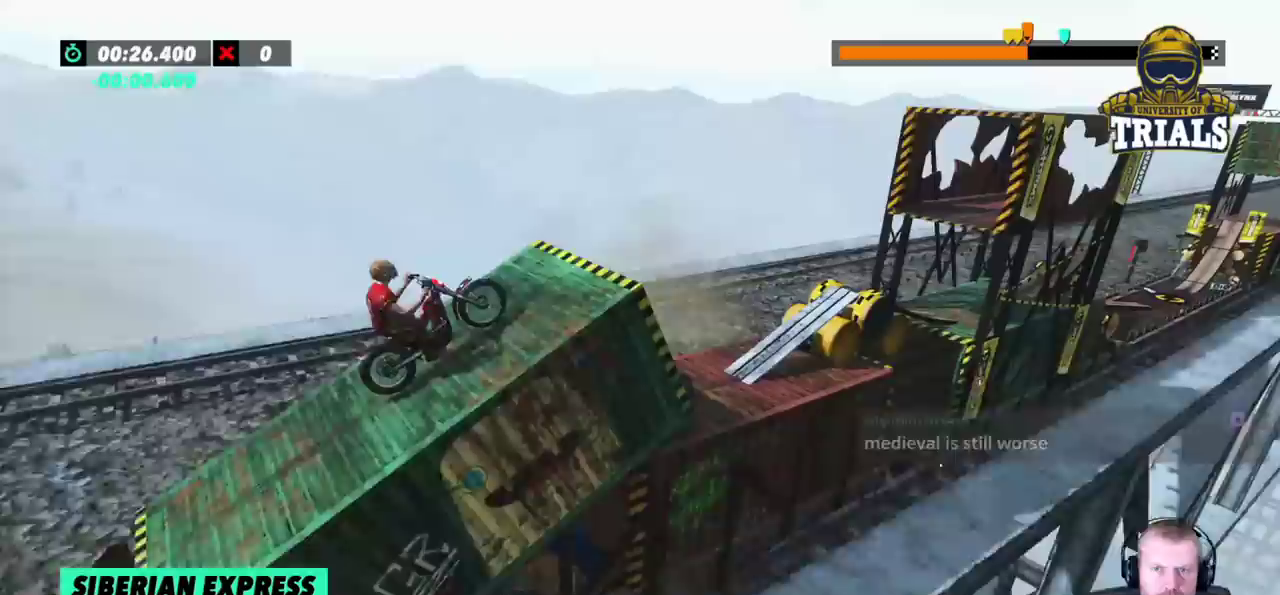
{"buttons": [], "left_stick": "left", "events": [[17, "R2", "up"], [183, "left_stick", "right"], [383, "left_stick", "left"]]}
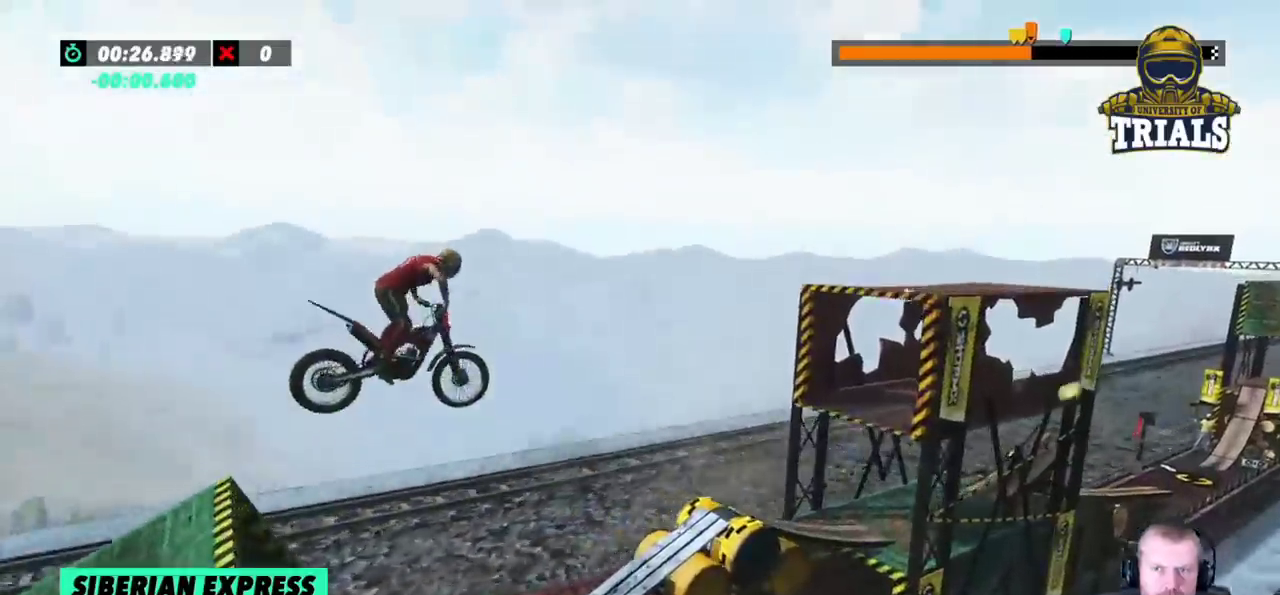
{"buttons": [], "left_stick": "center", "events": [[250, "left_stick", "center"]]}
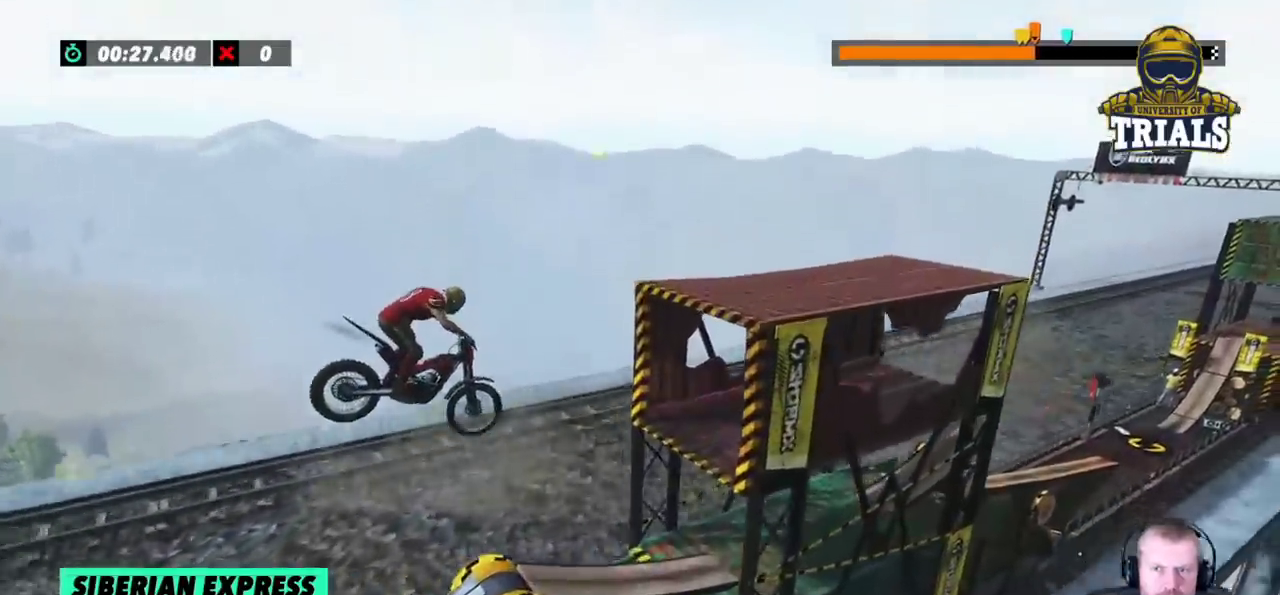
{"buttons": ["R2"], "left_stick": "center", "events": [[183, "R2", "down"], [183, "left_stick", "right"], [317, "left_stick", "center"]]}